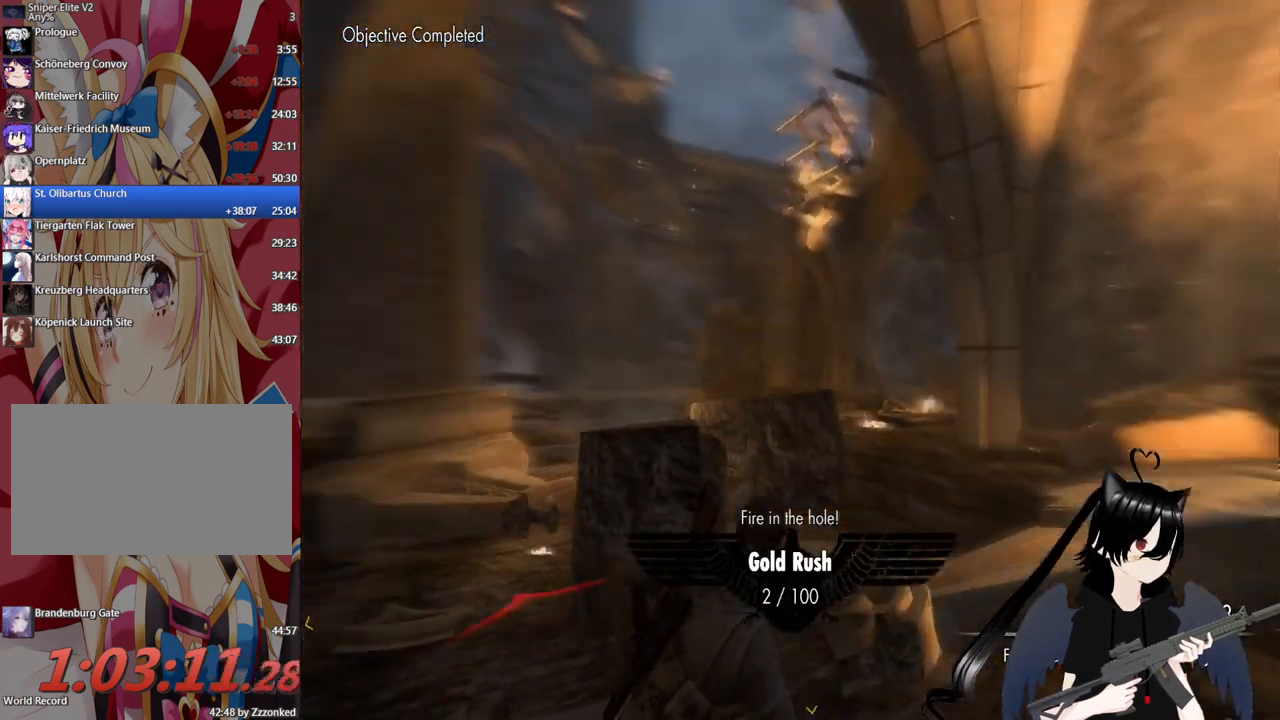
Gameplay with keyboard and mouse; each line is a JSON object with the keys and mouse buttons held at the frame after it. "events" lists presses ("down") and releases ("up") of "1", "2", "3", "4", "5", "a", "alt", "c", "caps_lock", "ctrl", "d", "e", "f", "g", "q", "r", "s", "shift", "space", "t", "tab", "v", "w", "x", "z", "mouse_left", "mouse_wheel" and "mouse_right" between this image and that frame as [ms after this image, input, new state], when the widget could be followed in between. "mouse_left", "mouse_wheel", "mouse_right" = the "left", "wheel", "right" buttons of the "mouse" list. No other keys are recorded. "wheel" means that the mouse wheel is clicked or scrolled. "mouse_move" is the direction in which the mouse moves at that frame (one of eight, or "still"), when it could be read.
{"keys": ["c", "w"], "mouse": [], "mouse_move": "still", "events": [[440, "c", "down"], [440, "d", "up"]]}
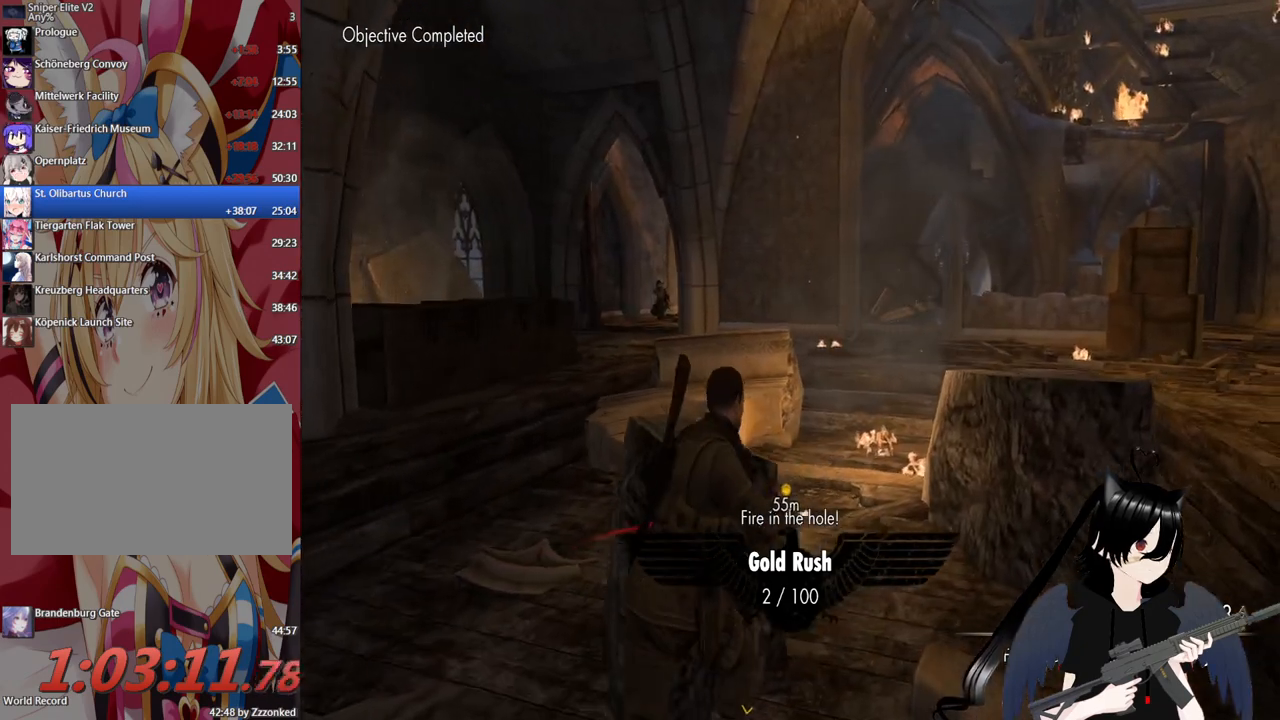
{"keys": [], "mouse": [], "mouse_move": "up-left", "events": [[40, "c", "up"], [460, "w", "up"]]}
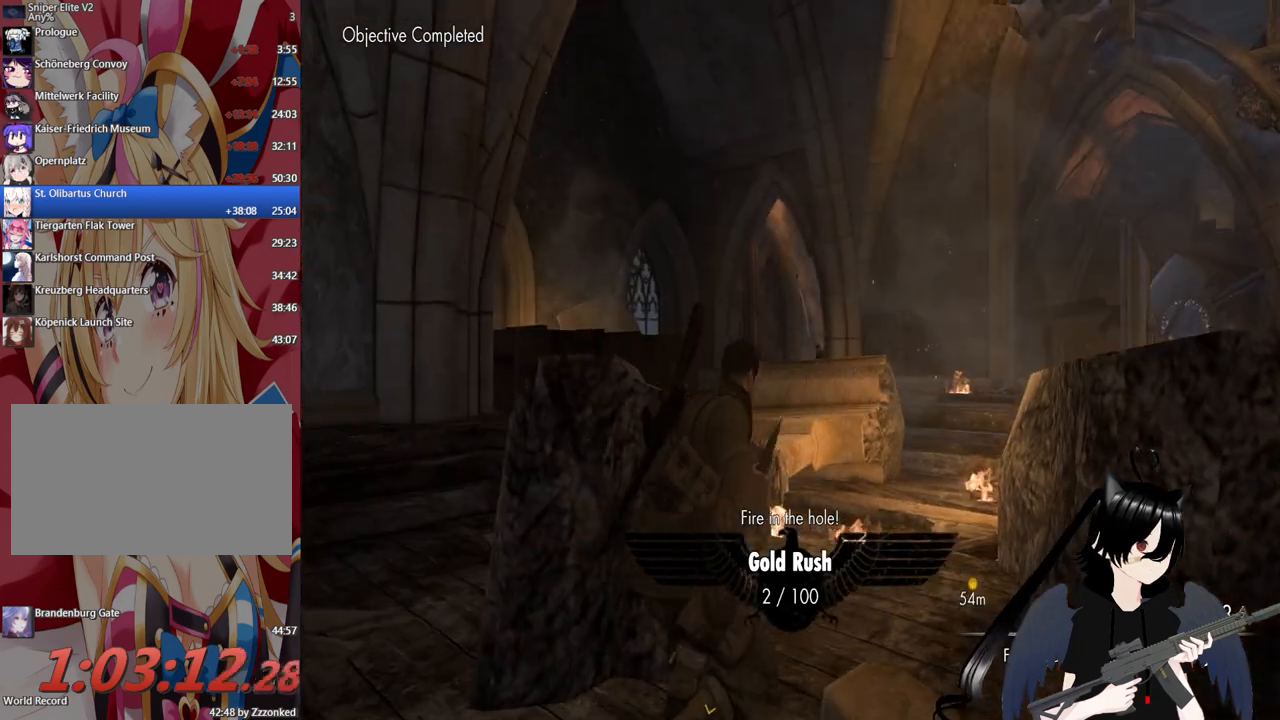
{"keys": [], "mouse": ["right"], "mouse_move": "still", "events": [[100, "c", "down"], [100, "mouse_right", "down"], [240, "c", "up"]]}
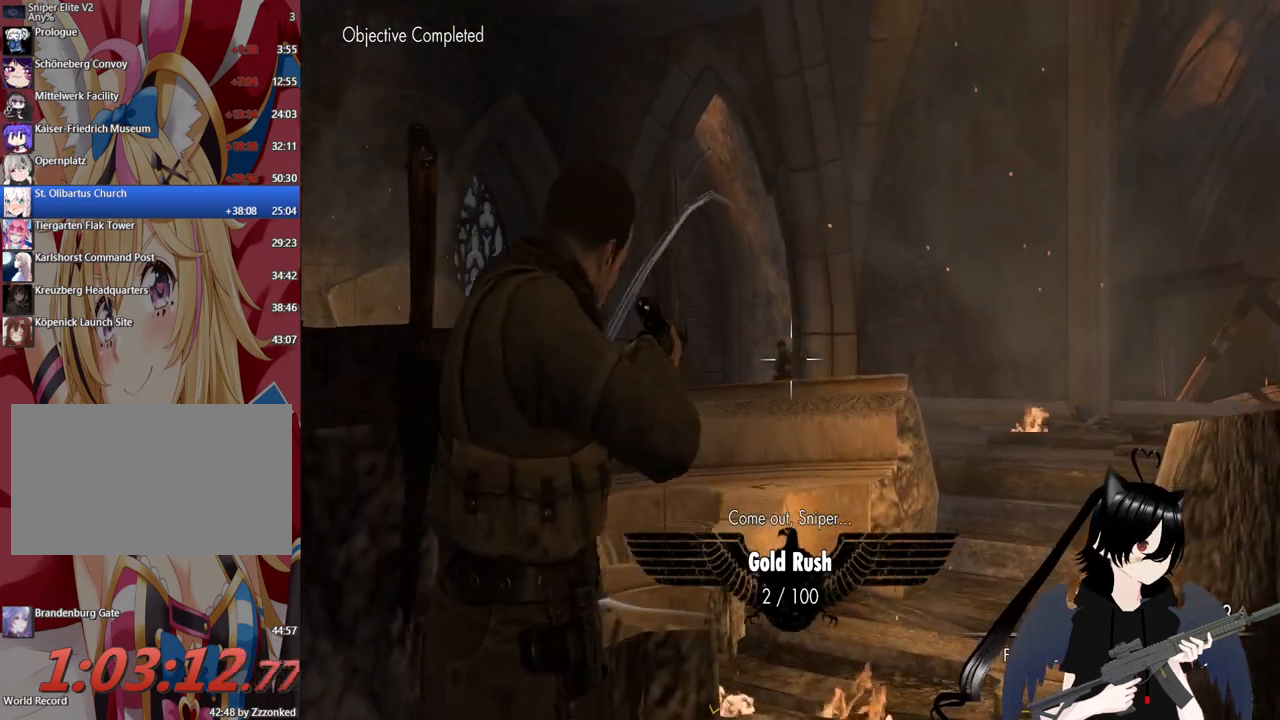
{"keys": [], "mouse": ["right"], "mouse_move": "still", "events": [[20, "a", "down"], [440, "a", "up"]]}
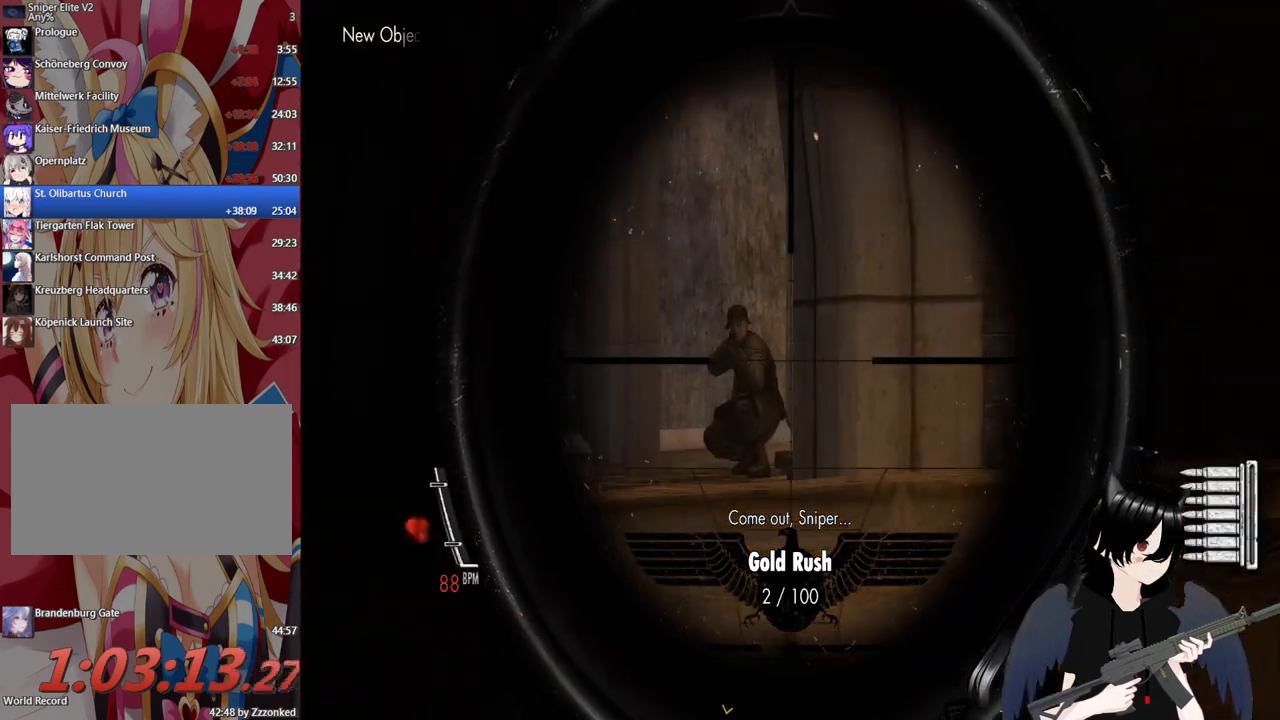
{"keys": ["c"], "mouse": ["left", "right"], "mouse_move": "still", "events": [[460, "c", "down"], [460, "mouse_left", "down"]]}
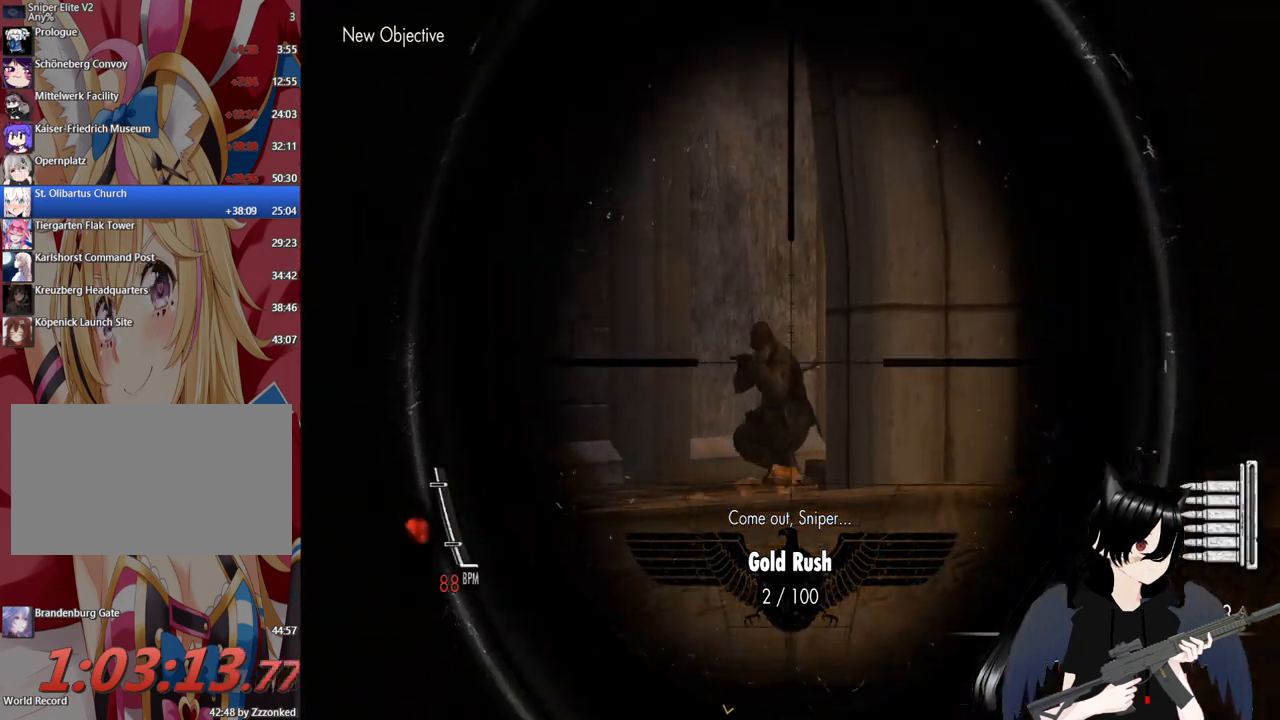
{"keys": ["c"], "mouse": [], "mouse_move": "down", "events": [[100, "mouse_left", "up"], [140, "c", "up"], [140, "mouse_right", "up"], [420, "c", "down"]]}
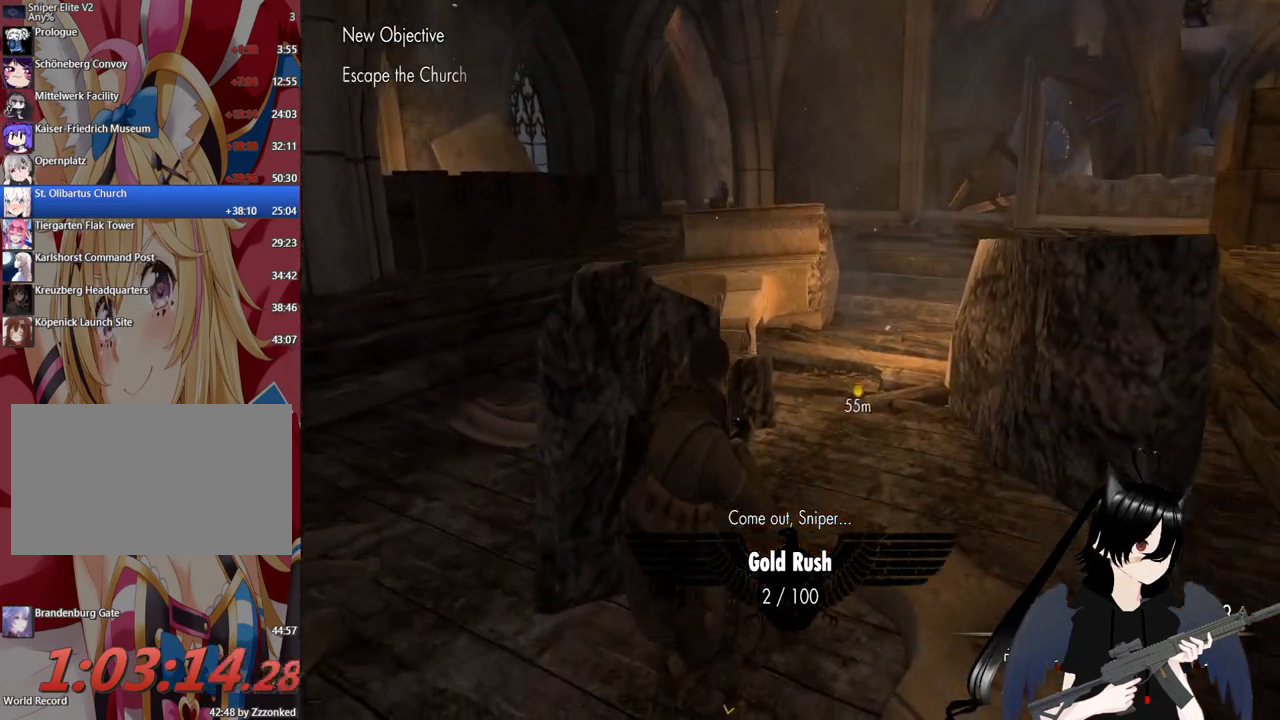
{"keys": ["a"], "mouse": [], "mouse_move": "still", "events": [[260, "a", "down"], [440, "c", "up"]]}
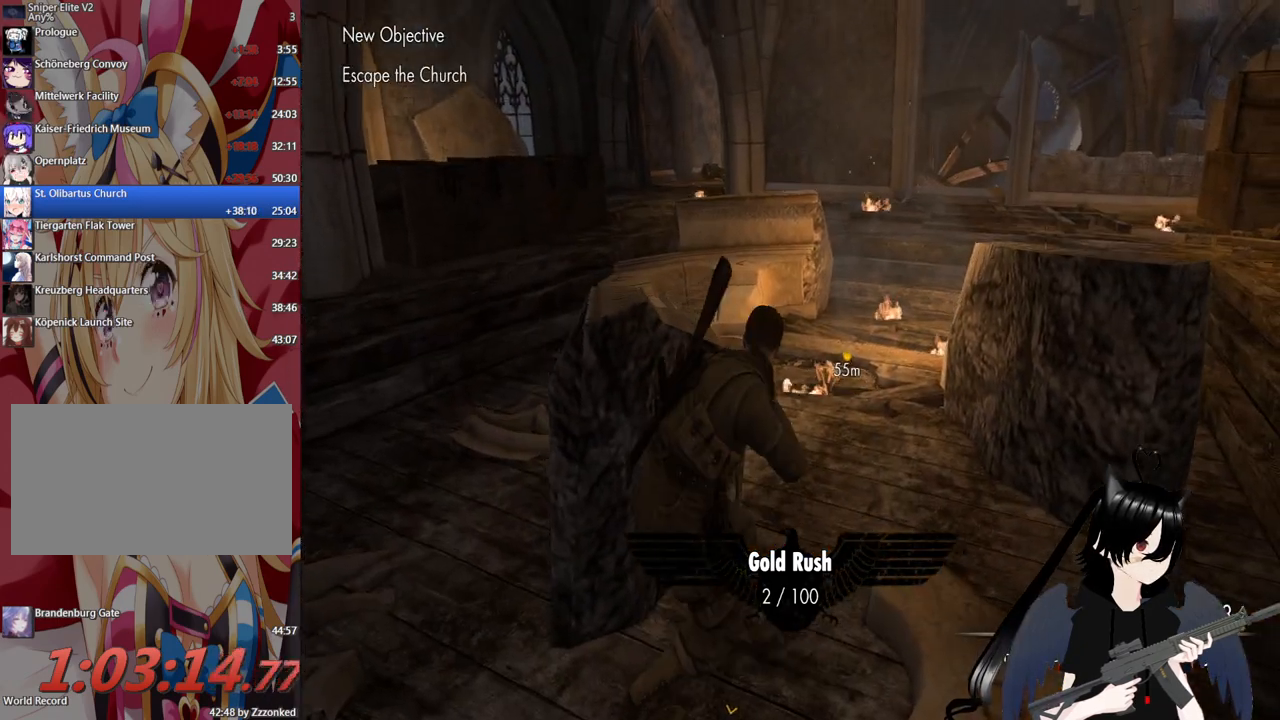
{"keys": [], "mouse": [], "mouse_move": "still", "events": [[220, "a", "up"]]}
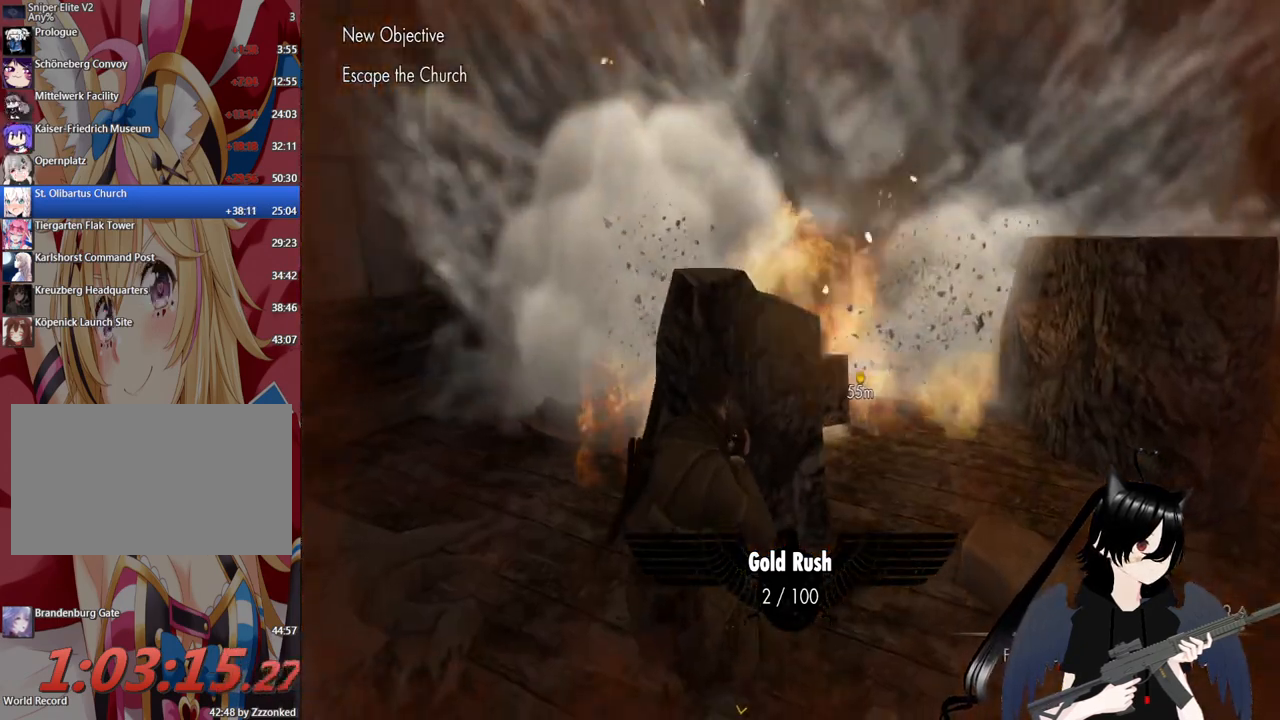
{"keys": [], "mouse": ["right"], "mouse_move": "right", "events": [[140, "c", "down"], [280, "c", "up"], [280, "mouse_right", "down"]]}
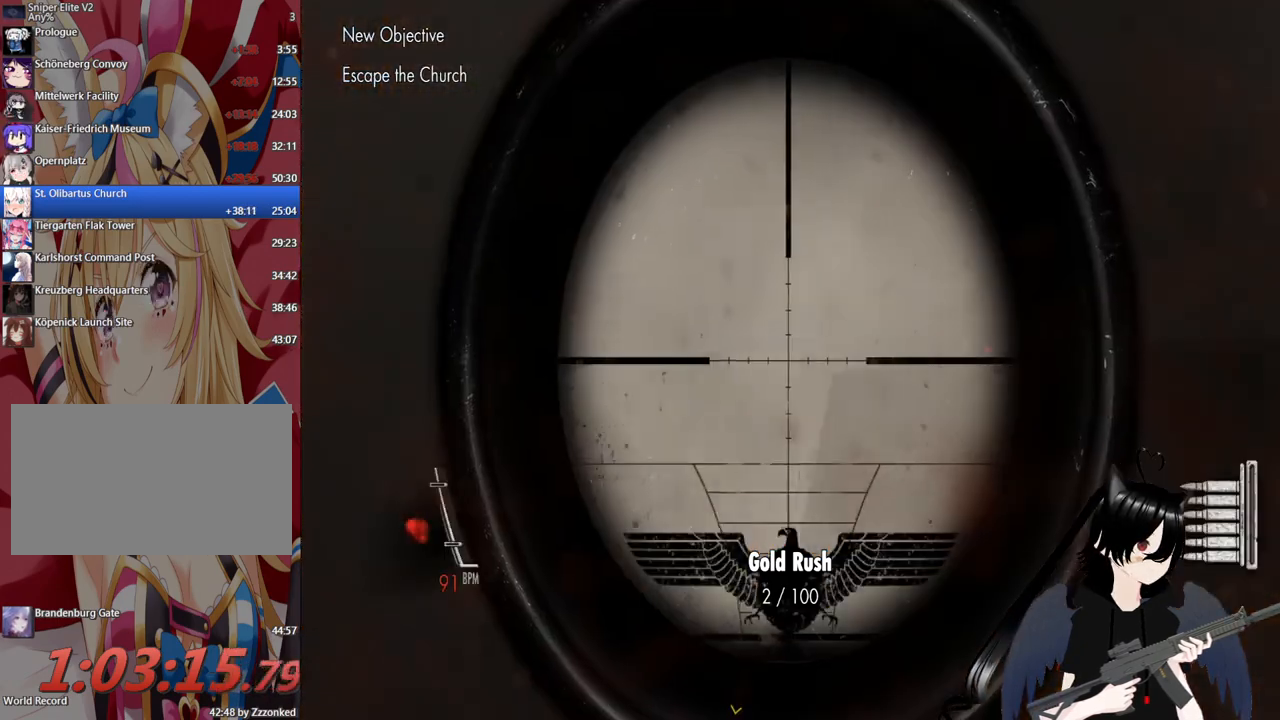
{"keys": [], "mouse": ["right"], "mouse_move": "still", "events": [[20, "a", "down"], [240, "a", "up"], [380, "mouse_left", "down"], [440, "mouse_left", "up"]]}
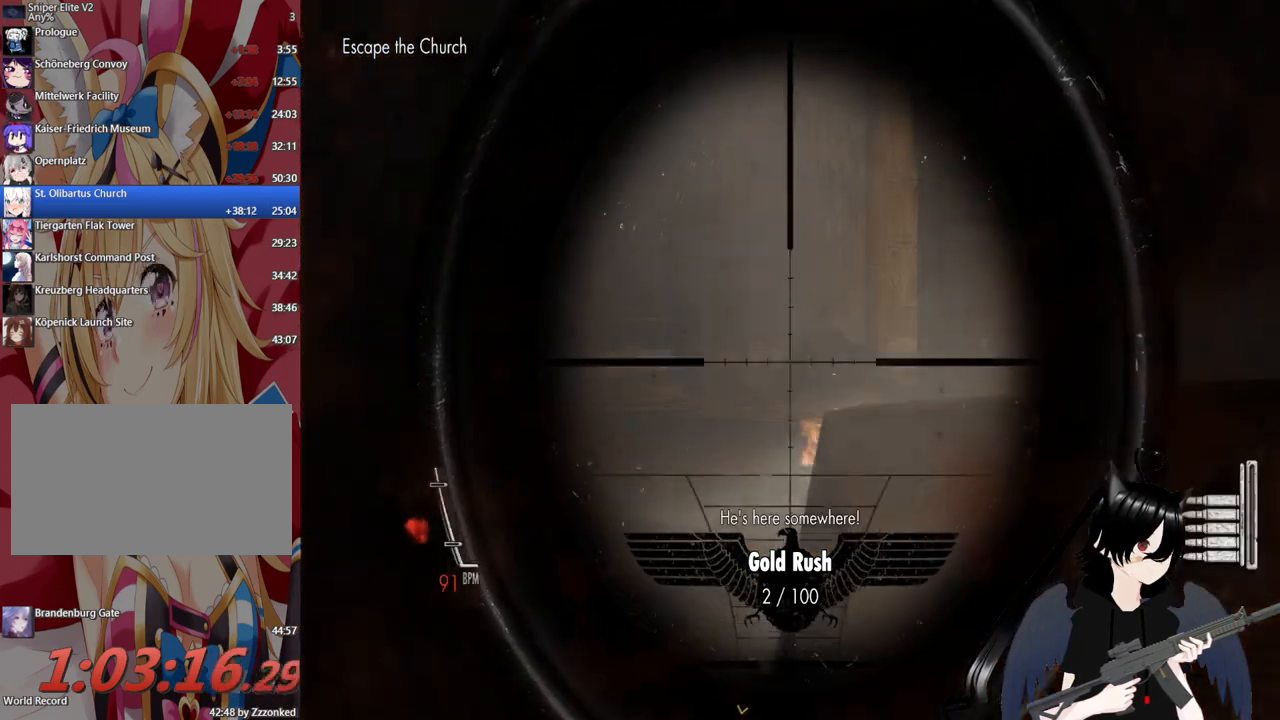
{"keys": ["a"], "mouse": ["right"], "mouse_move": "still", "events": [[440, "a", "down"]]}
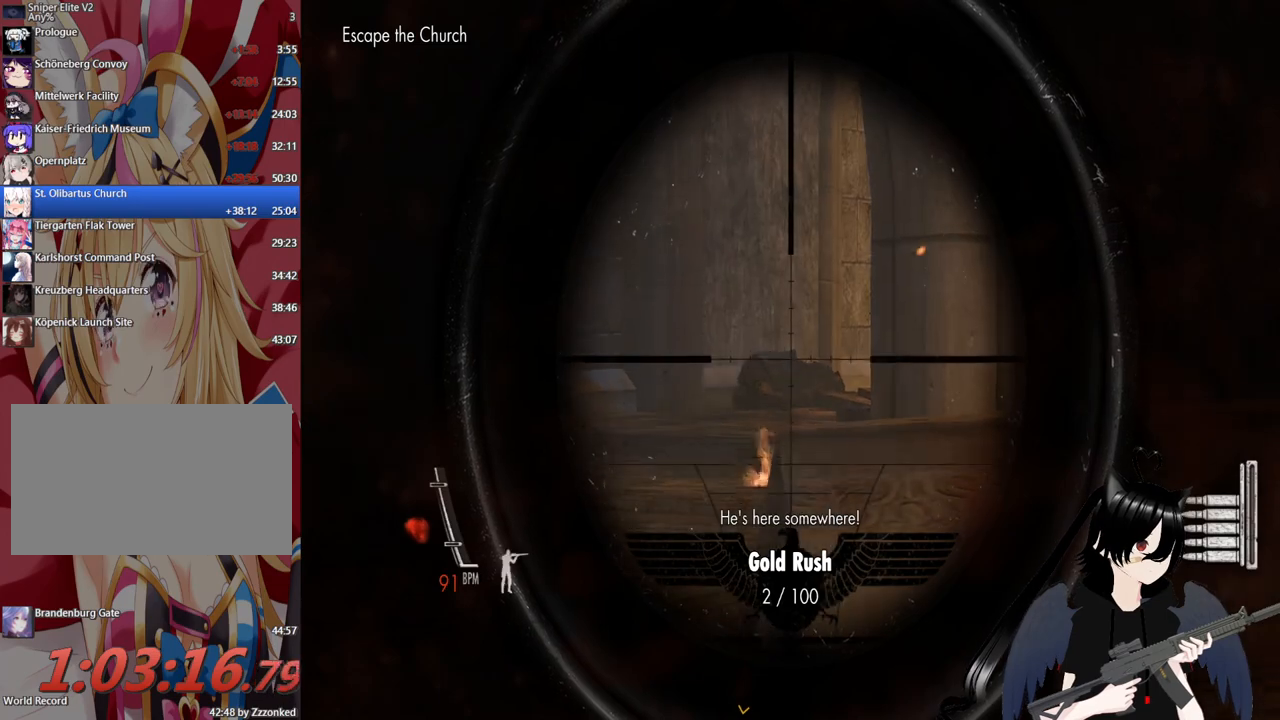
{"keys": ["a"], "mouse": [], "mouse_move": "still", "events": [[240, "mouse_right", "up"], [240, "r", "down"], [380, "r", "up"]]}
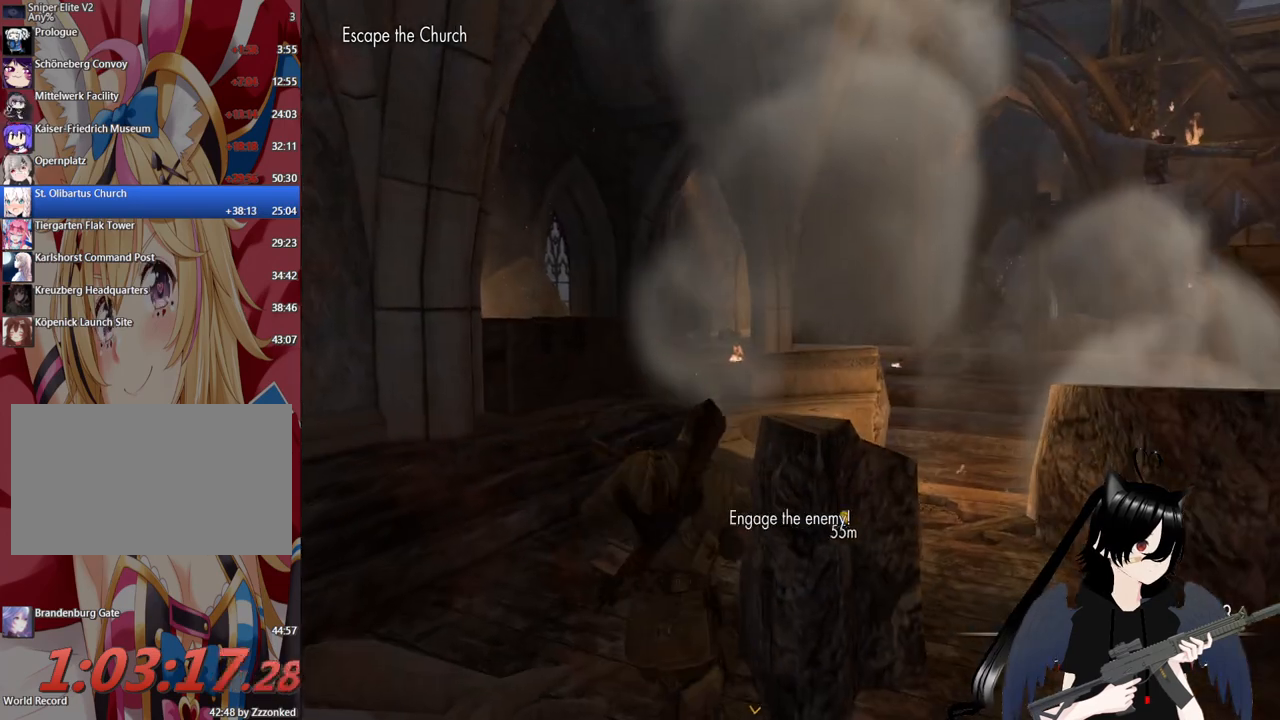
{"keys": ["a", "w"], "mouse": [], "mouse_move": "still", "events": [[20, "w", "down"], [60, "a", "up"], [300, "a", "down"]]}
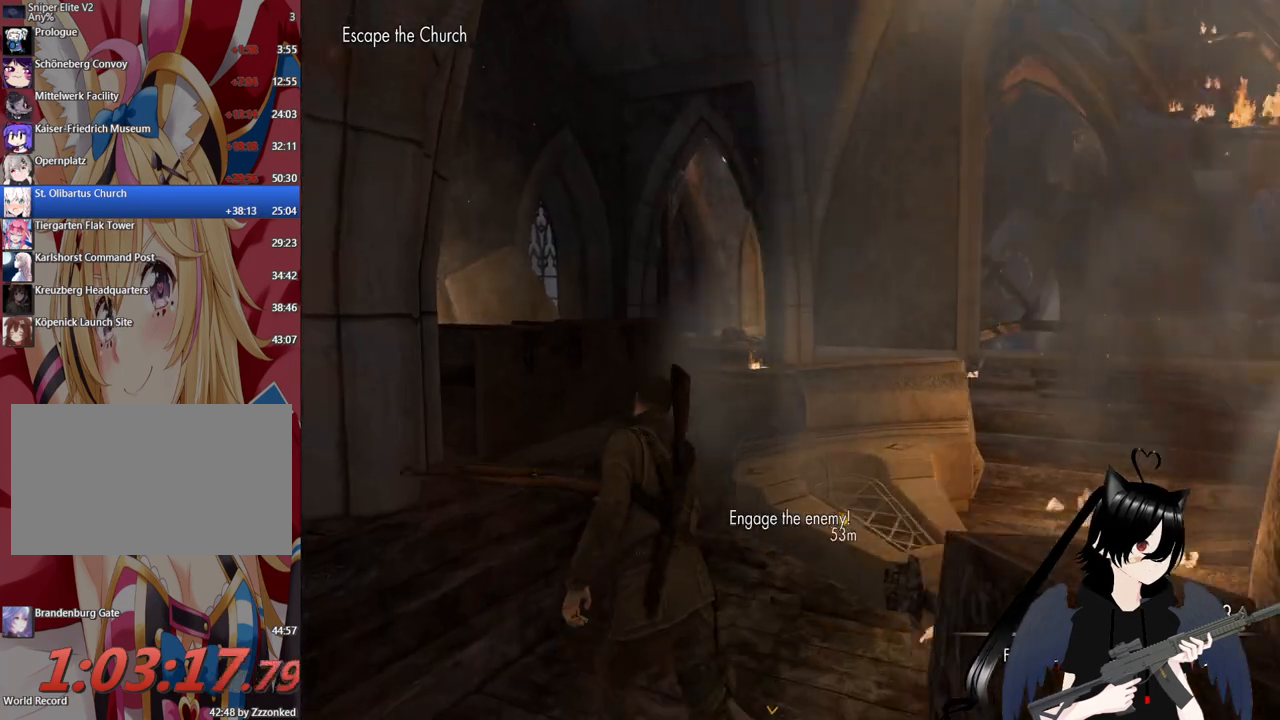
{"keys": ["w"], "mouse": [], "mouse_move": "still", "events": [[20, "a", "up"]]}
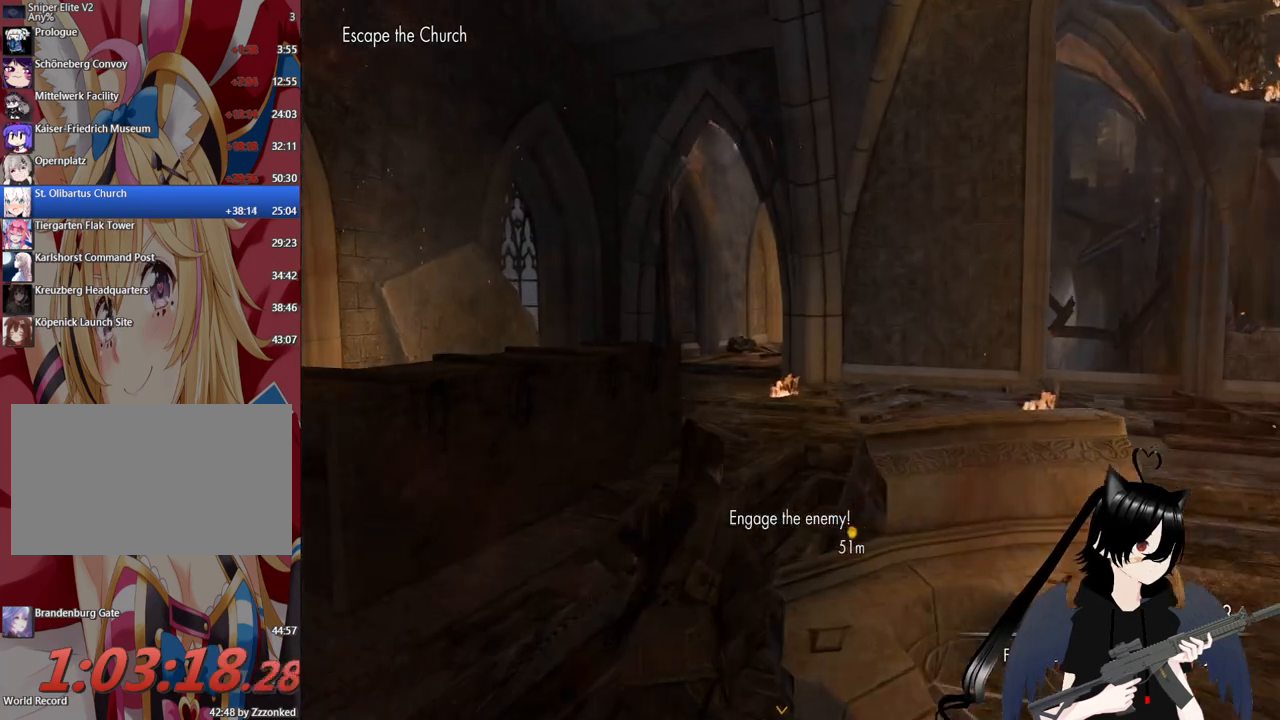
{"keys": ["d", "w"], "mouse": [], "mouse_move": "still", "events": [[420, "d", "down"]]}
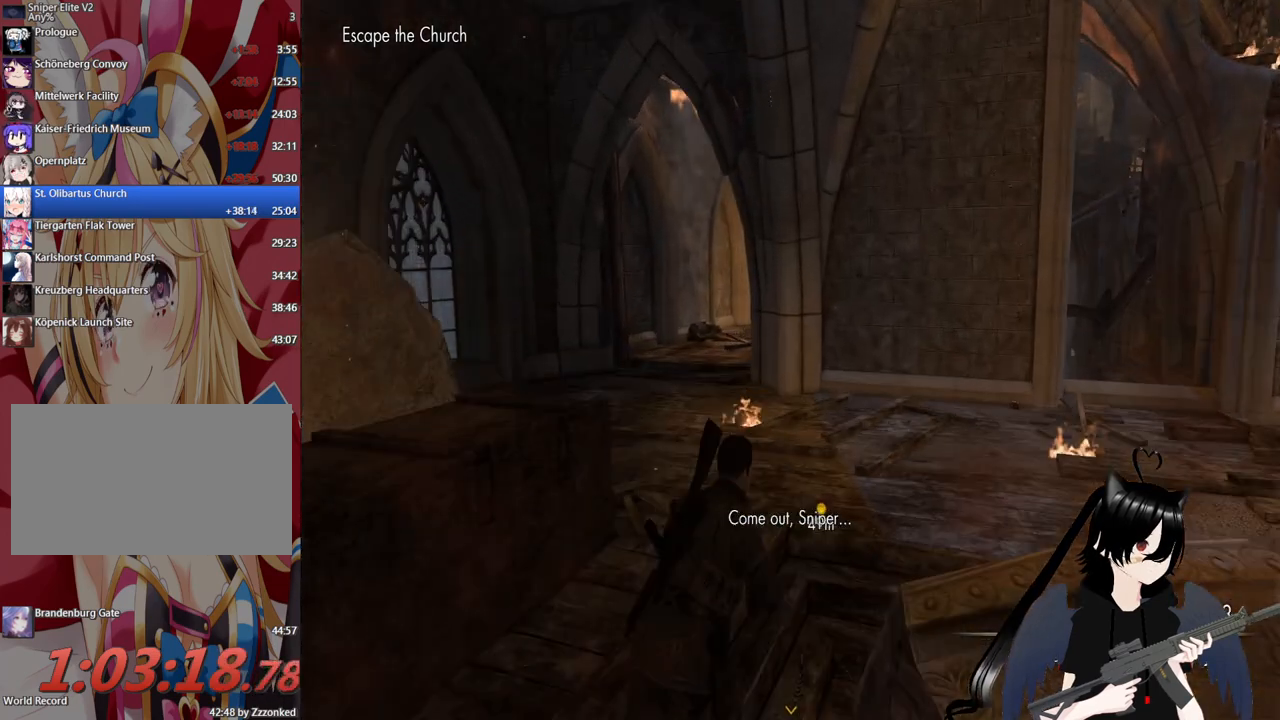
{"keys": ["d", "w"], "mouse": [], "mouse_move": "still", "events": [[100, "d", "up"], [300, "d", "down"]]}
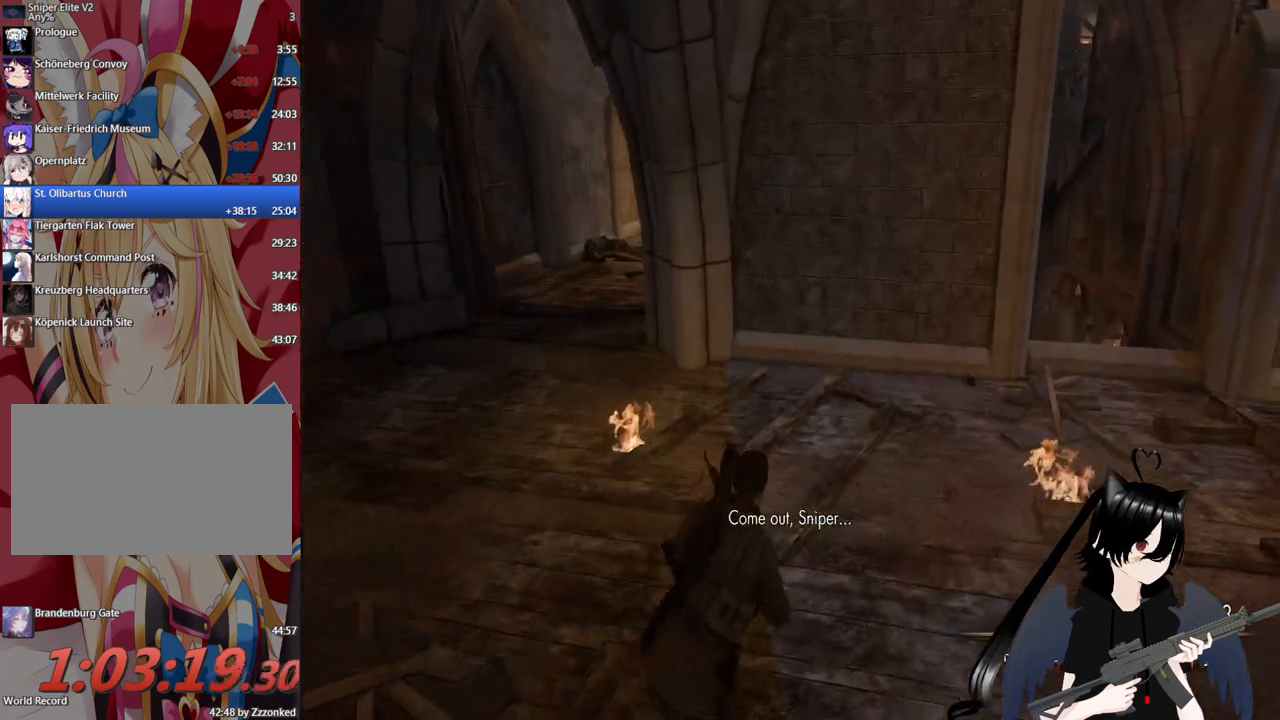
{"keys": ["d"], "mouse": [], "mouse_move": "still", "events": [[120, "w", "up"]]}
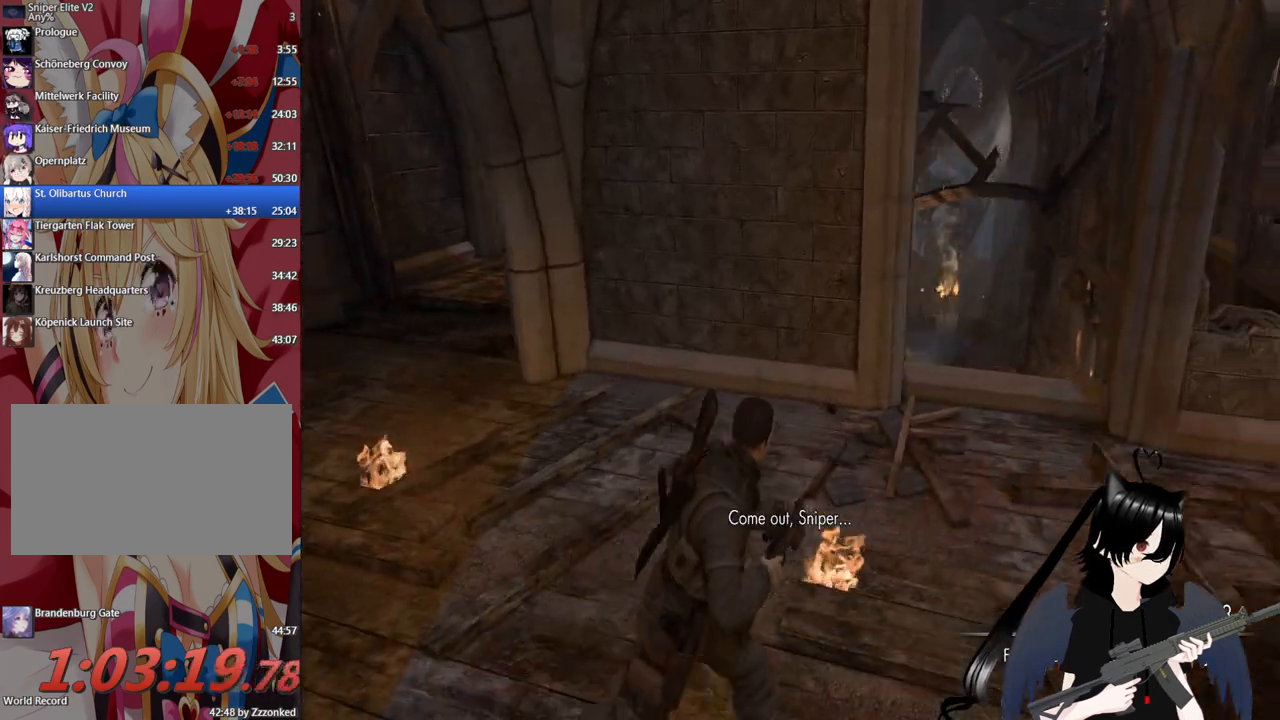
{"keys": ["d", "w"], "mouse": [], "mouse_move": "still", "events": [[200, "w", "down"]]}
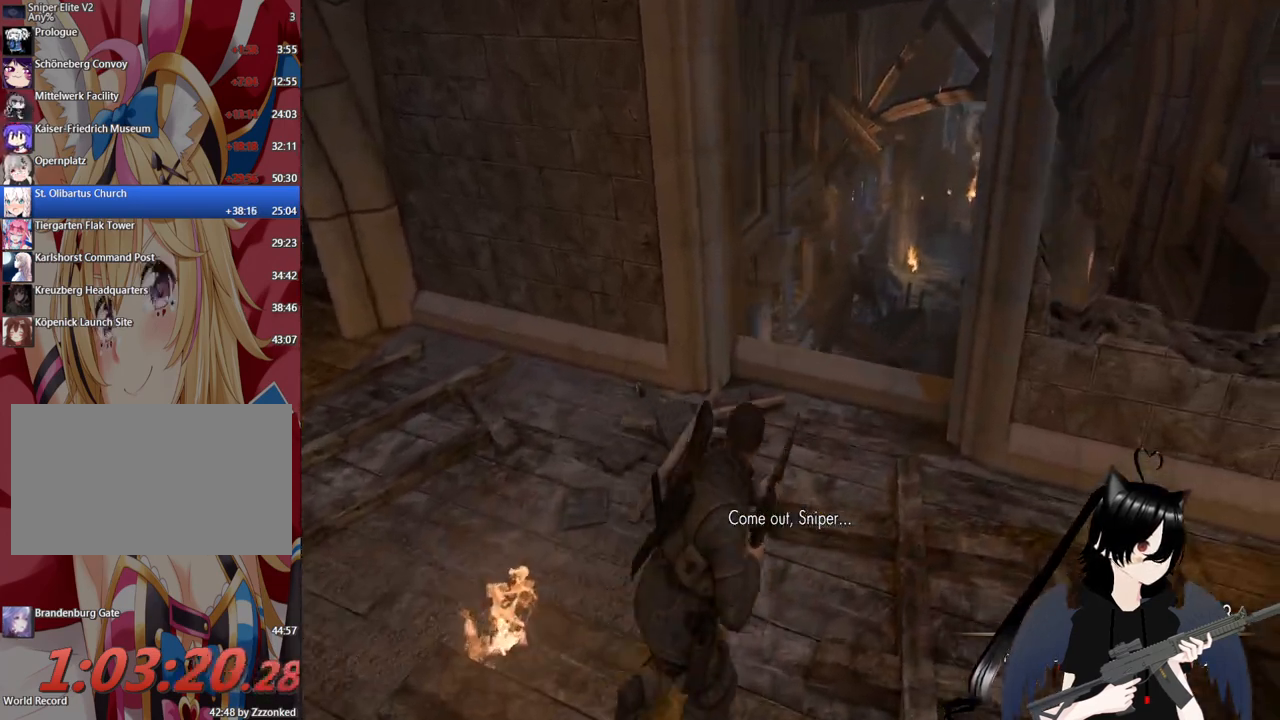
{"keys": ["a"], "mouse": [], "mouse_move": "down", "events": [[300, "d", "up"], [300, "w", "up"], [440, "a", "down"]]}
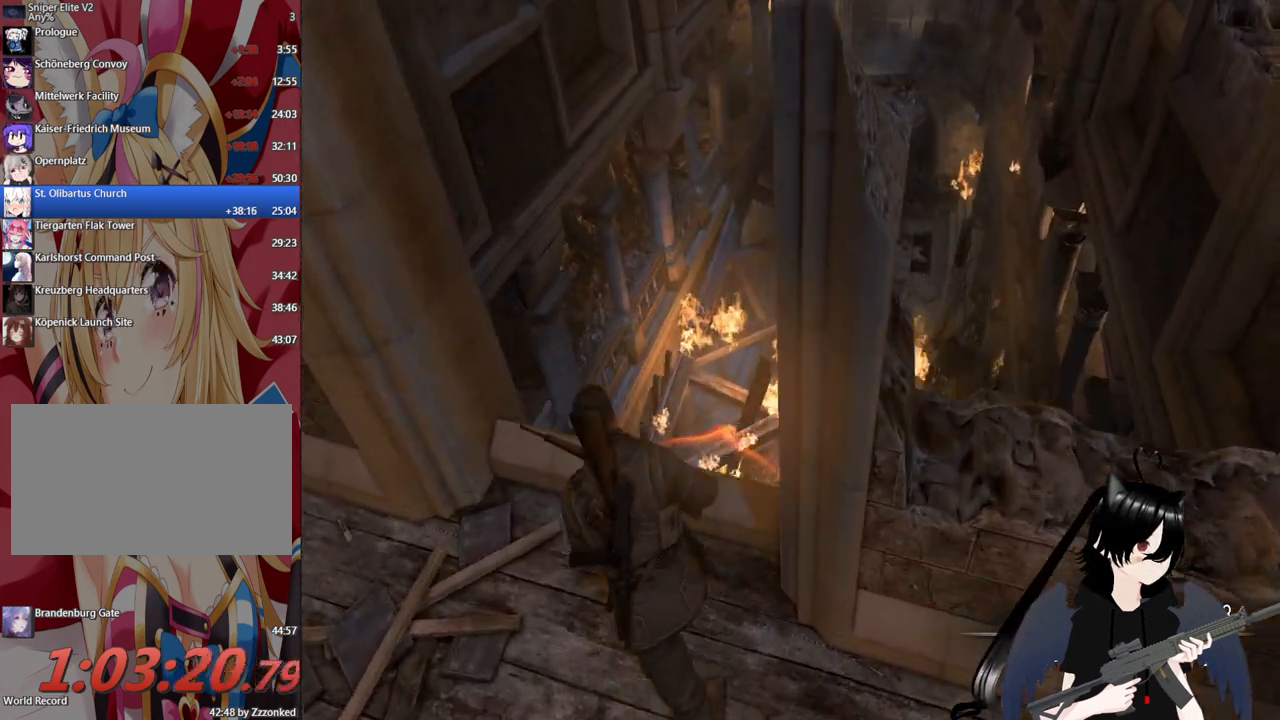
{"keys": [], "mouse": [], "mouse_move": "still", "events": [[80, "a", "up"]]}
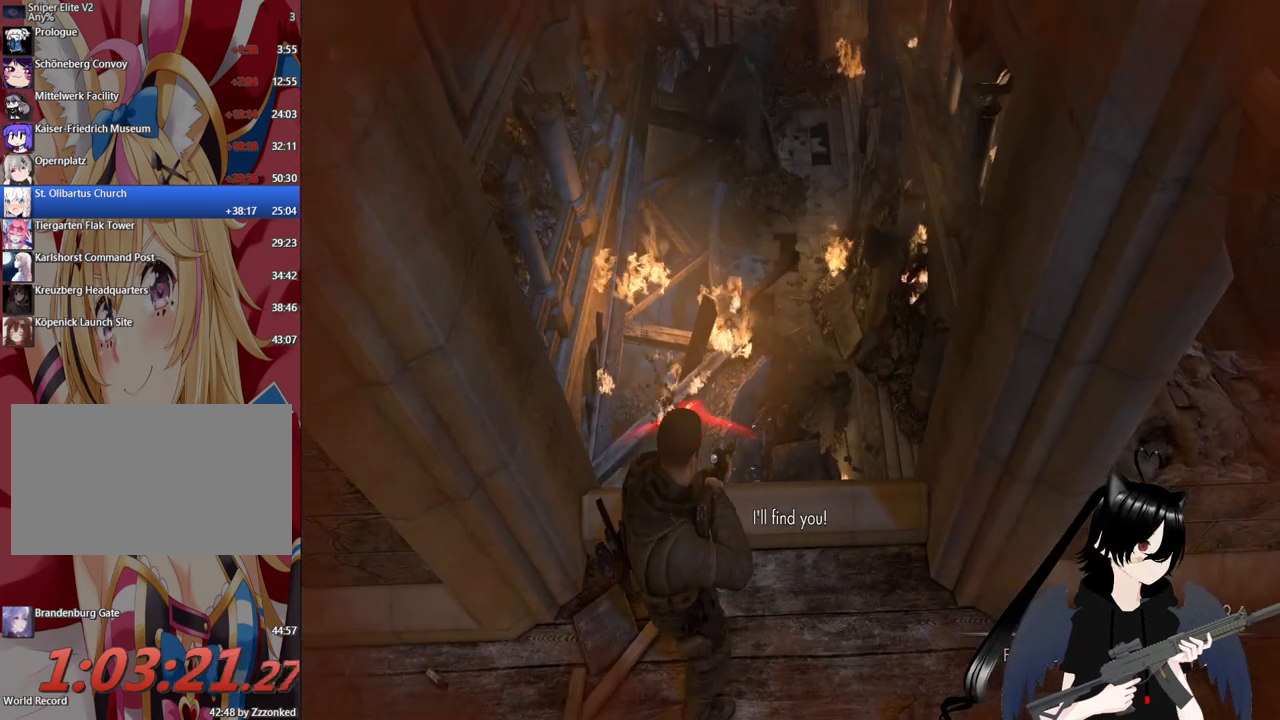
{"keys": ["a"], "mouse": [], "mouse_move": "still", "events": [[60, "a", "down"], [340, "s", "down"], [480, "s", "up"]]}
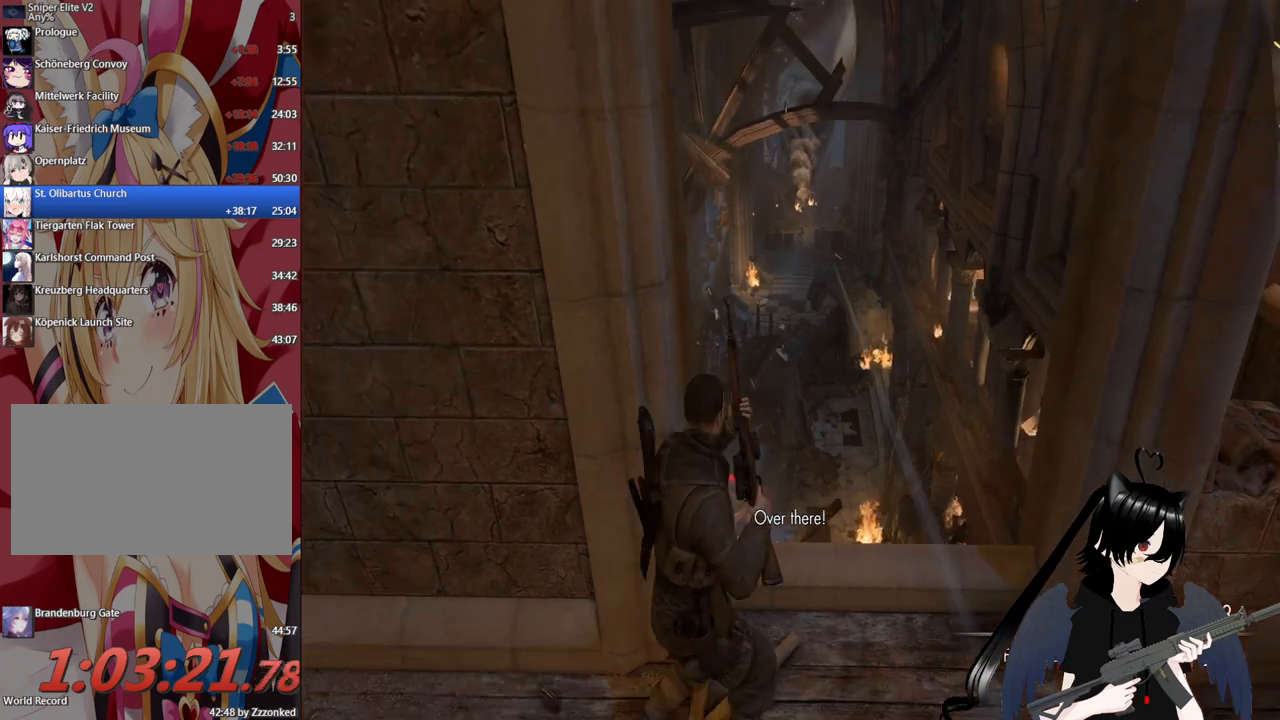
{"keys": ["d"], "mouse": [], "mouse_move": "still", "events": [[200, "a", "up"], [300, "d", "down"]]}
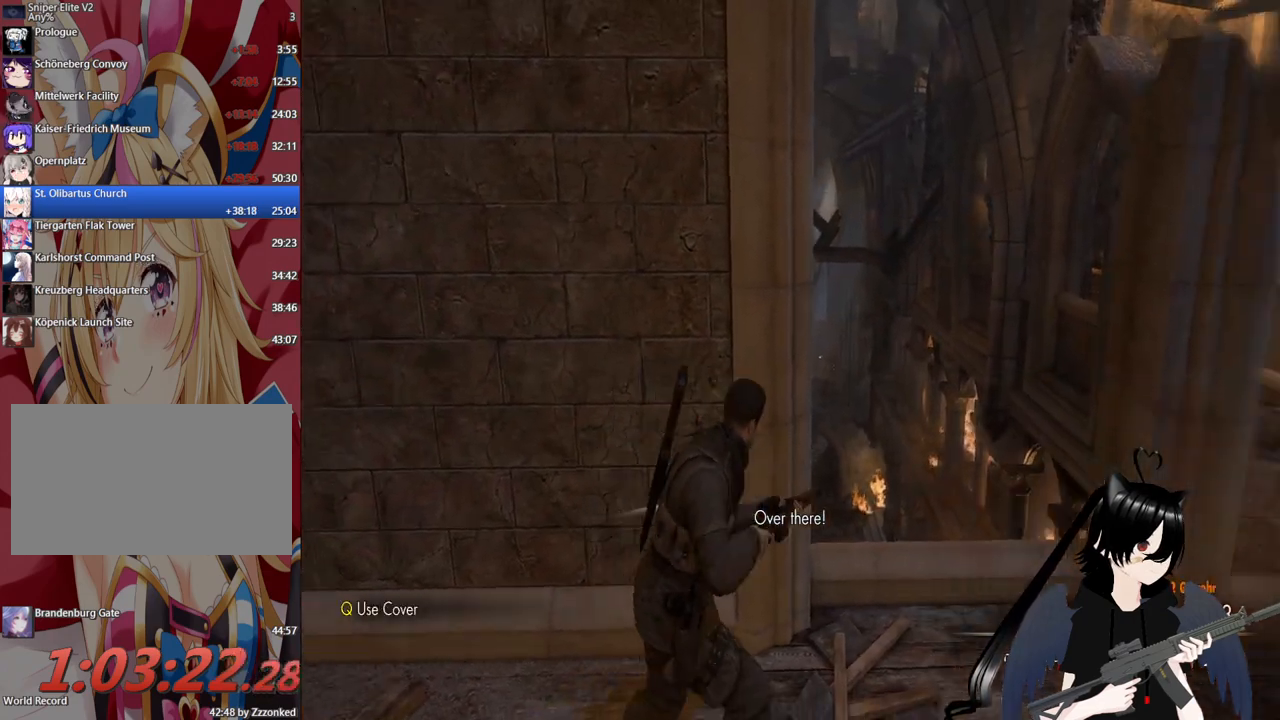
{"keys": [], "mouse": ["right"], "mouse_move": "left", "events": [[80, "mouse_right", "down"], [180, "d", "up"]]}
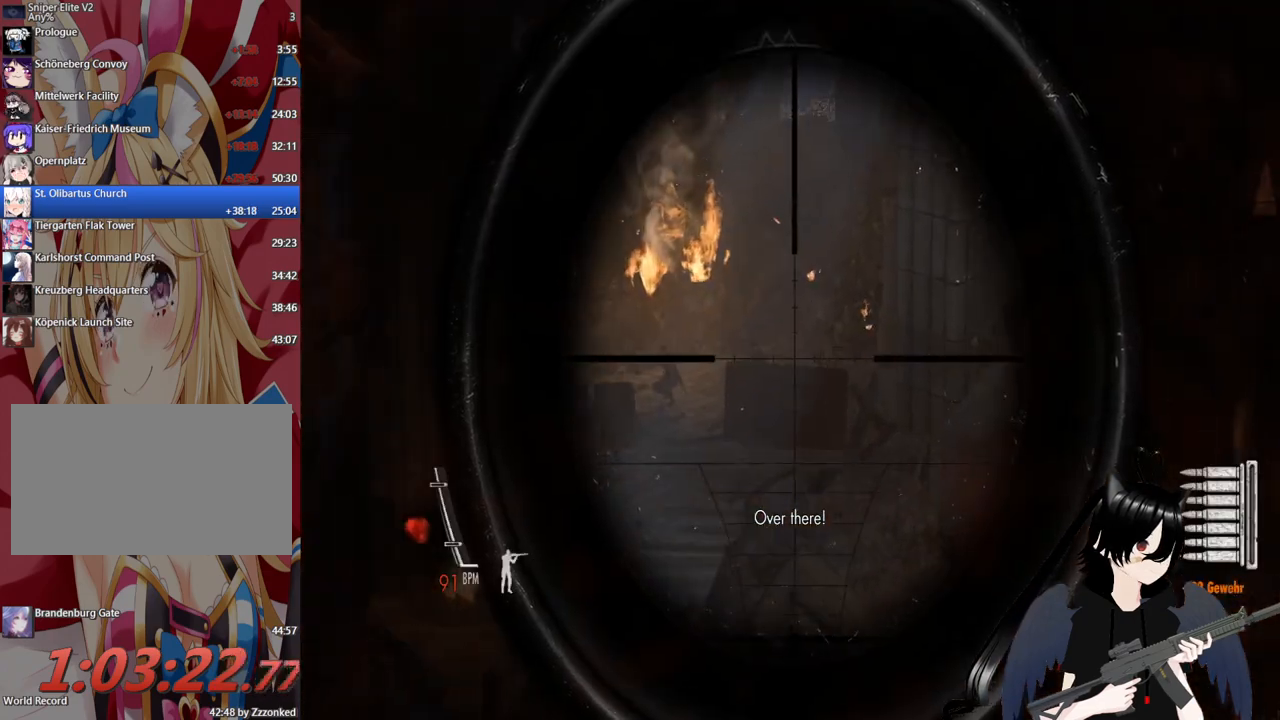
{"keys": [], "mouse": ["right"], "mouse_move": "still", "events": []}
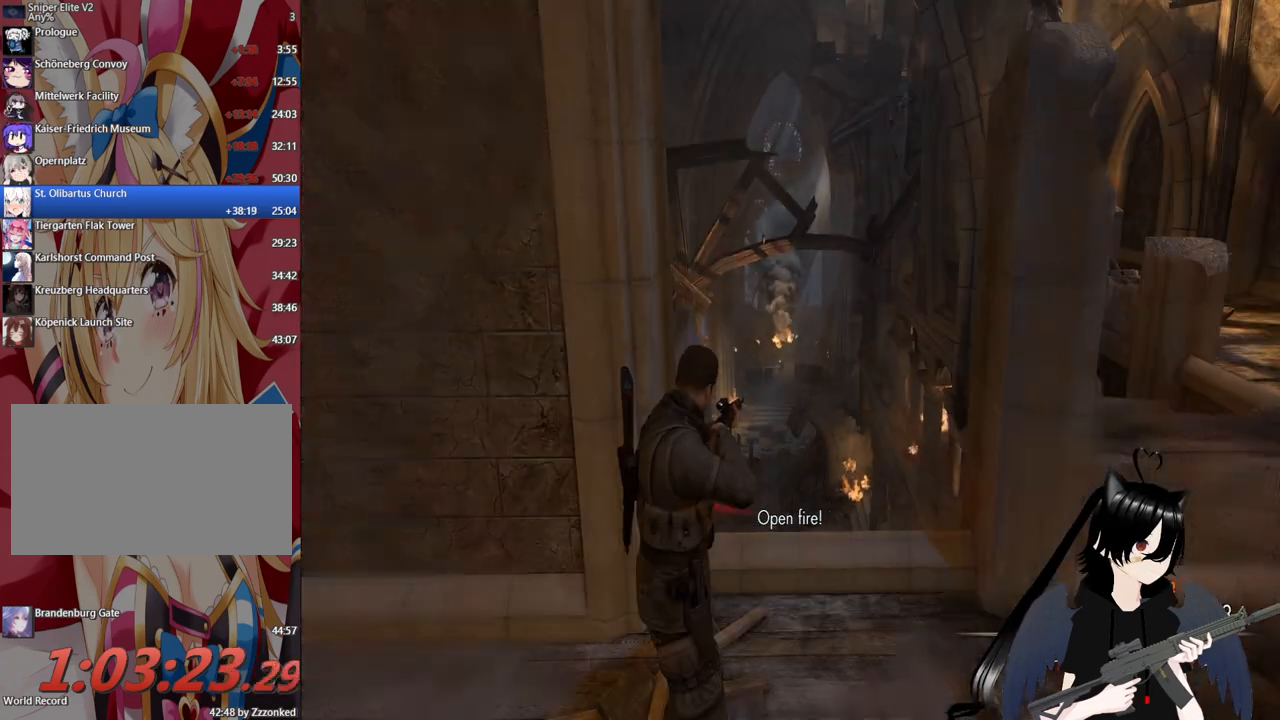
{"keys": ["a"], "mouse": ["right"], "mouse_move": "left", "events": [[400, "a", "down"]]}
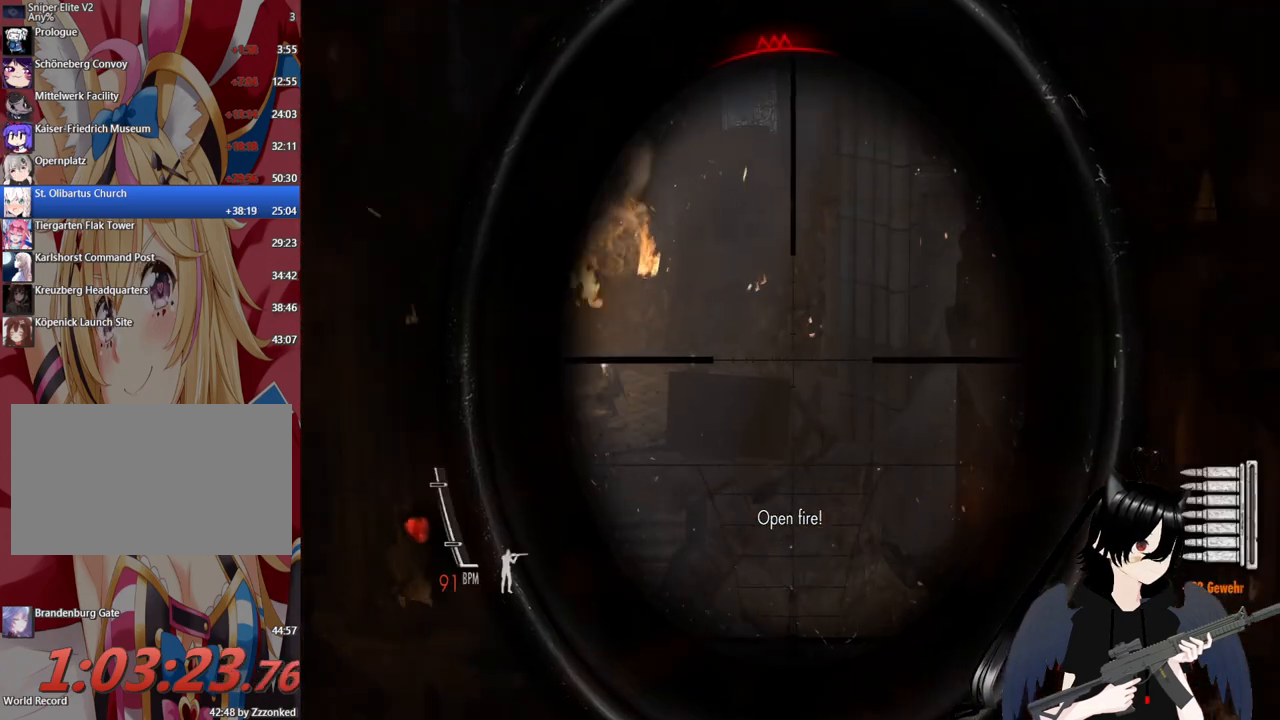
{"keys": [], "mouse": ["right"], "mouse_move": "still", "events": [[180, "a", "up"]]}